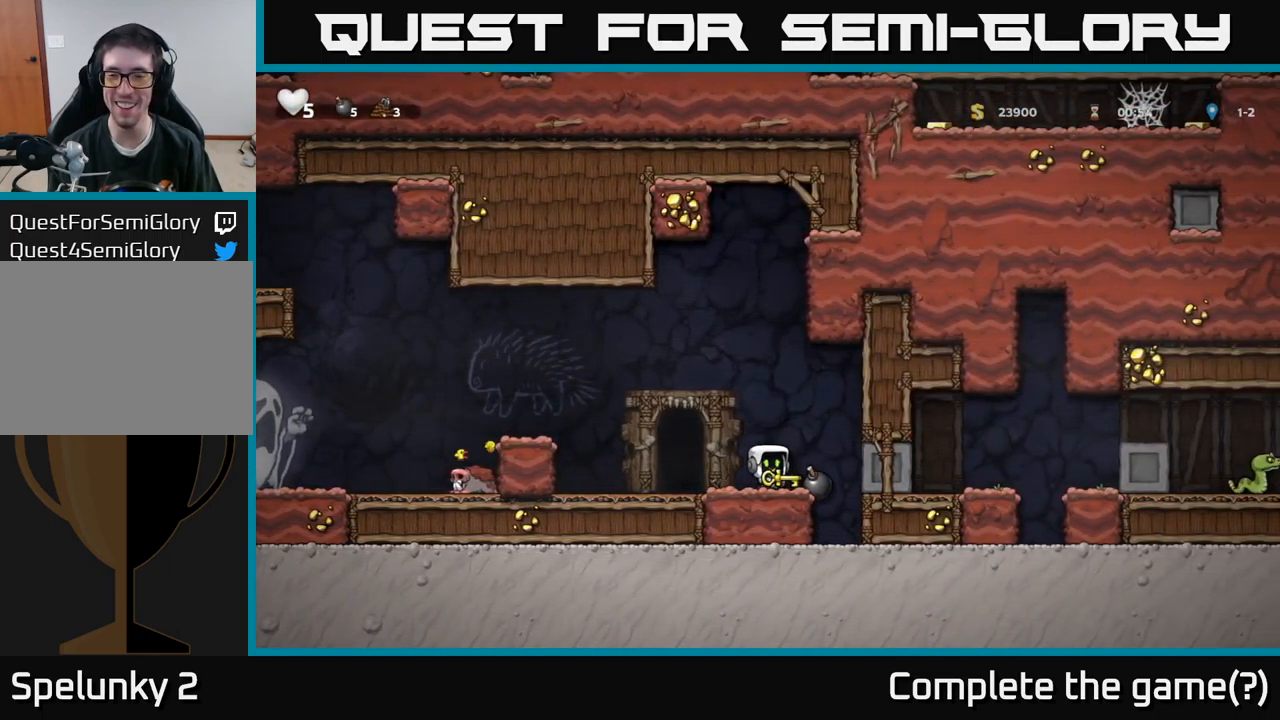
Gameplay with a controller (Xbox layout); each line is a JSON object with the inputs held at the frame after it. "events" lists button and stick changes between this image and that frame as [ms after this image, input, new state], when the widget could be followed in between.
{"buttons": ["DPAD_LEFT"], "left_stick": "center", "right_stick": "center", "events": [[217, "DPAD_LEFT", "down"]]}
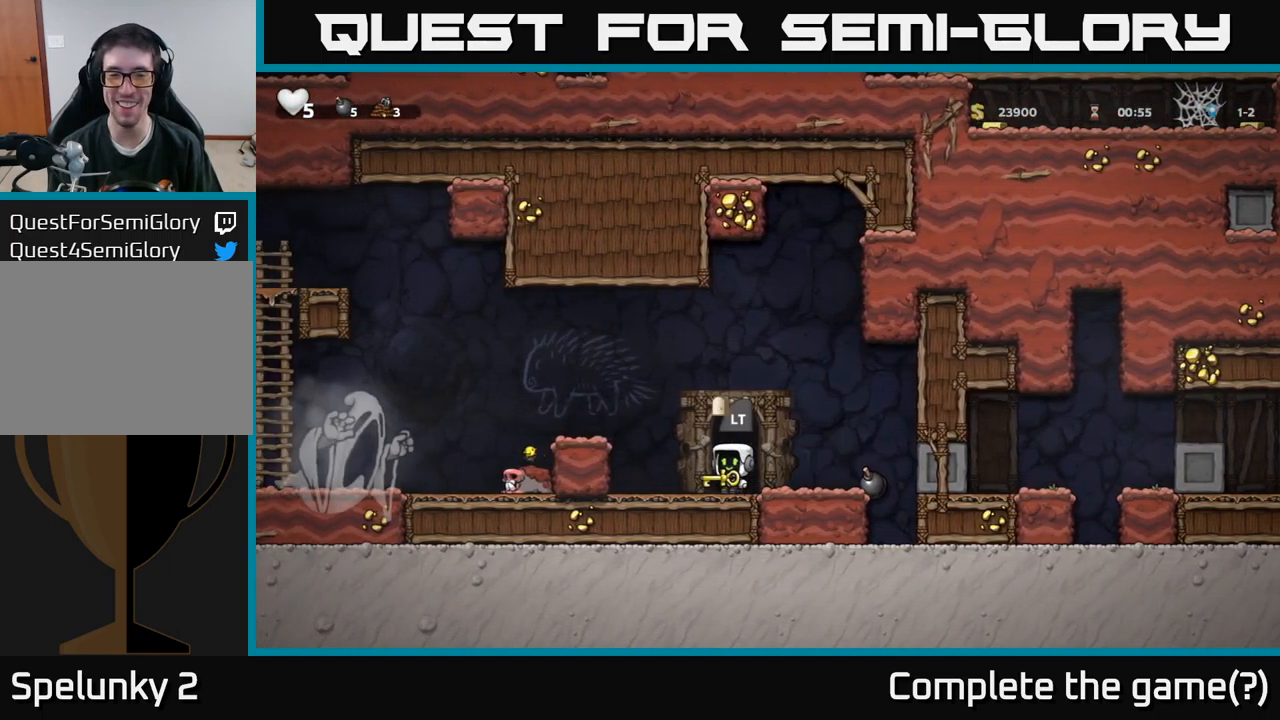
{"buttons": [], "left_stick": "center", "right_stick": "center", "events": [[117, "DPAD_LEFT", "up"]]}
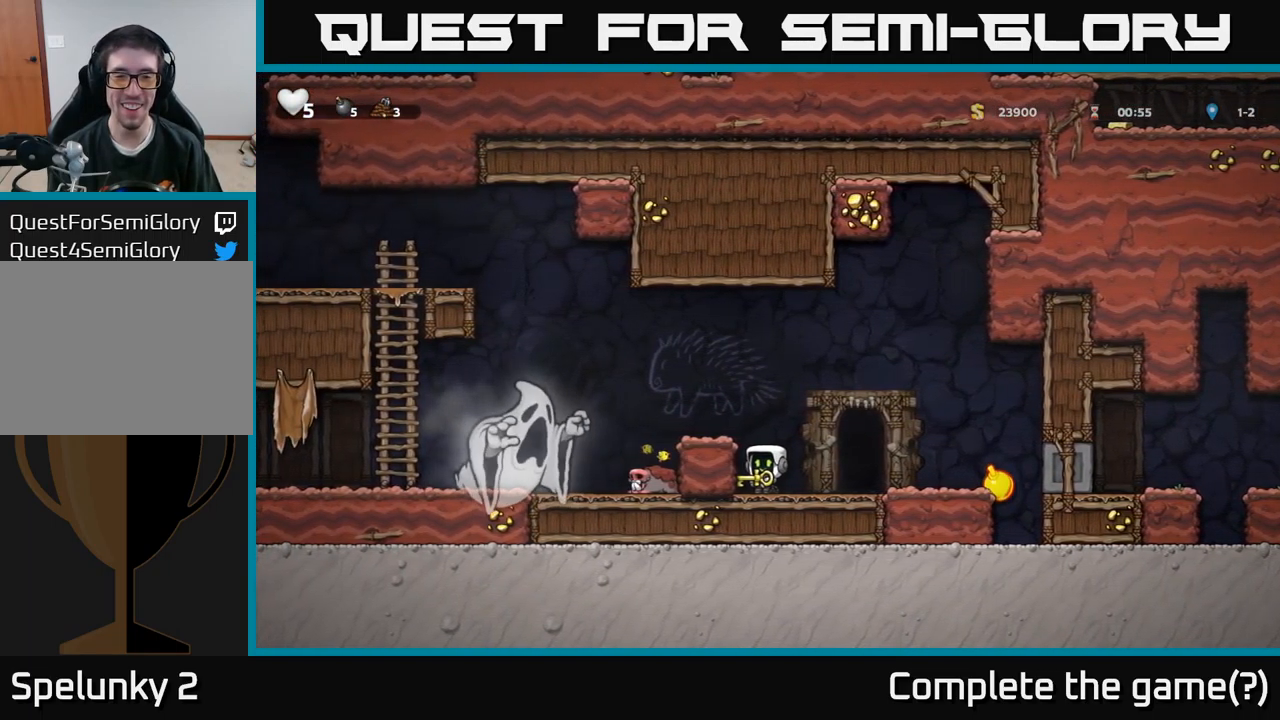
{"buttons": [], "left_stick": "center", "right_stick": "center", "events": [[50, "DPAD_RIGHT", "down"], [67, "DPAD_RIGHT", "up"]]}
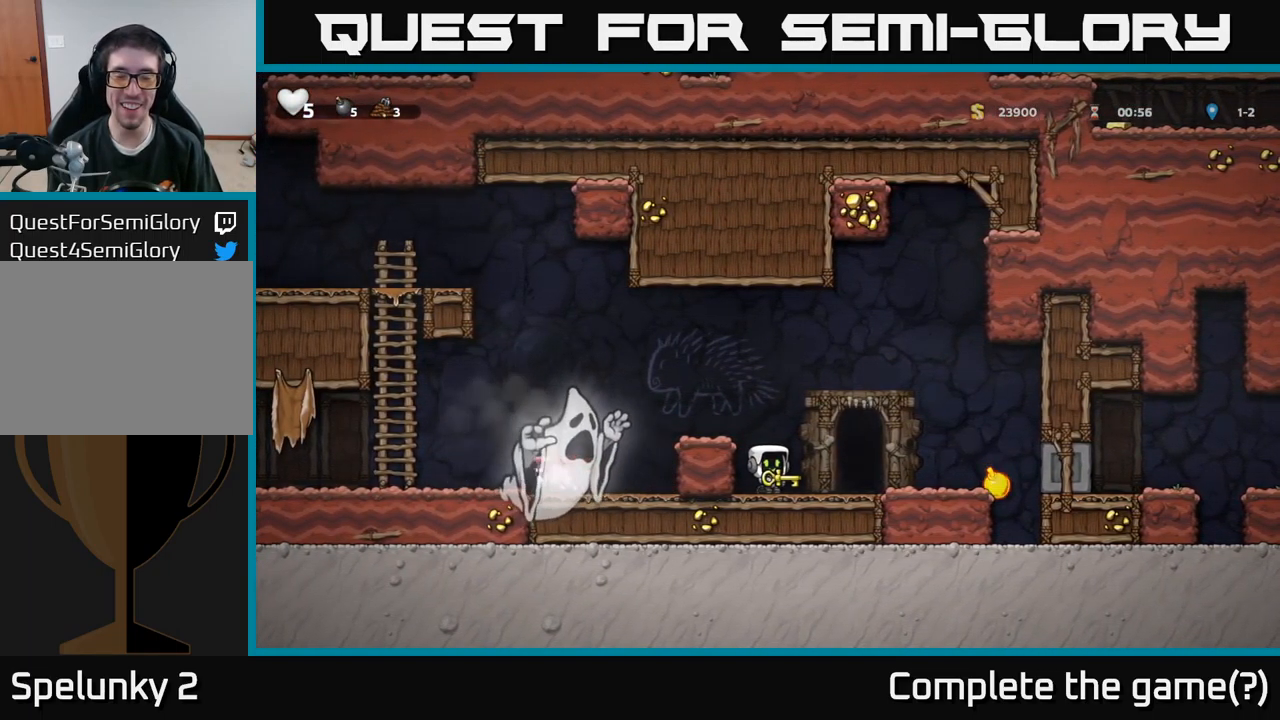
{"buttons": [], "left_stick": "center", "right_stick": "center", "events": [[100, "DPAD_LEFT", "down"], [134, "DPAD_LEFT", "up"]]}
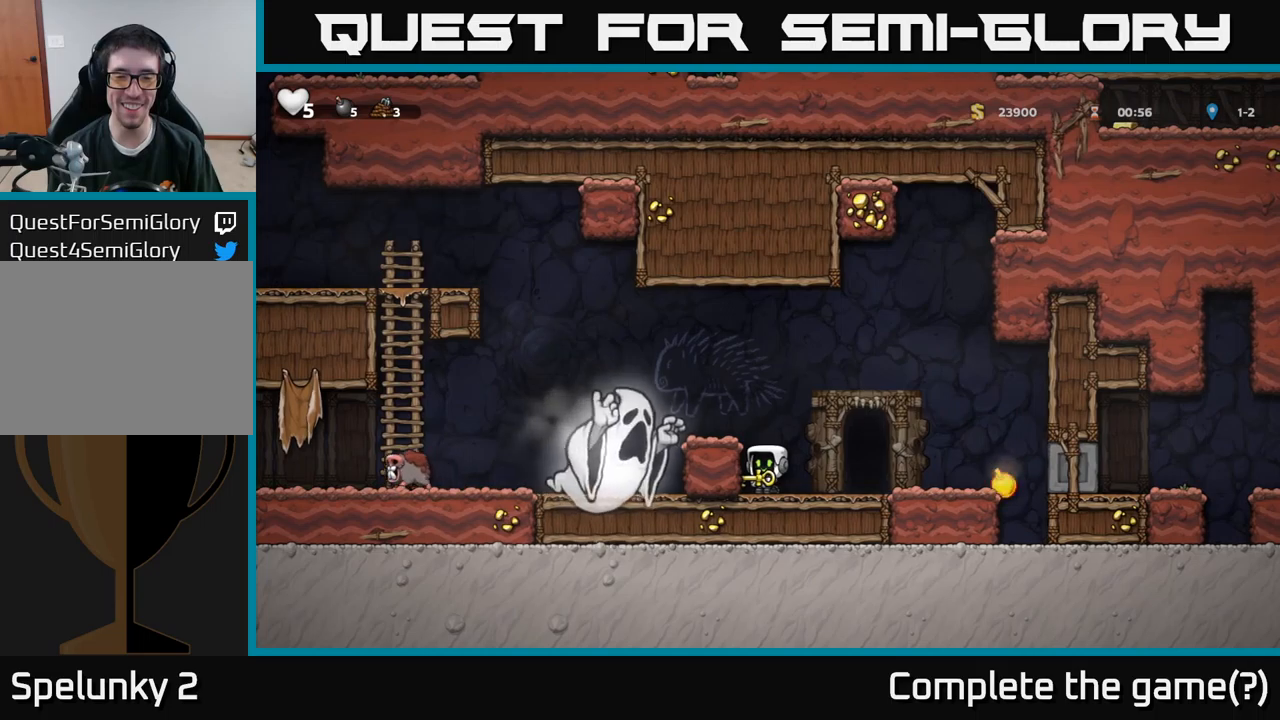
{"buttons": ["DPAD_RIGHT"], "left_stick": "center", "right_stick": "center", "events": [[283, "DPAD_RIGHT", "down"]]}
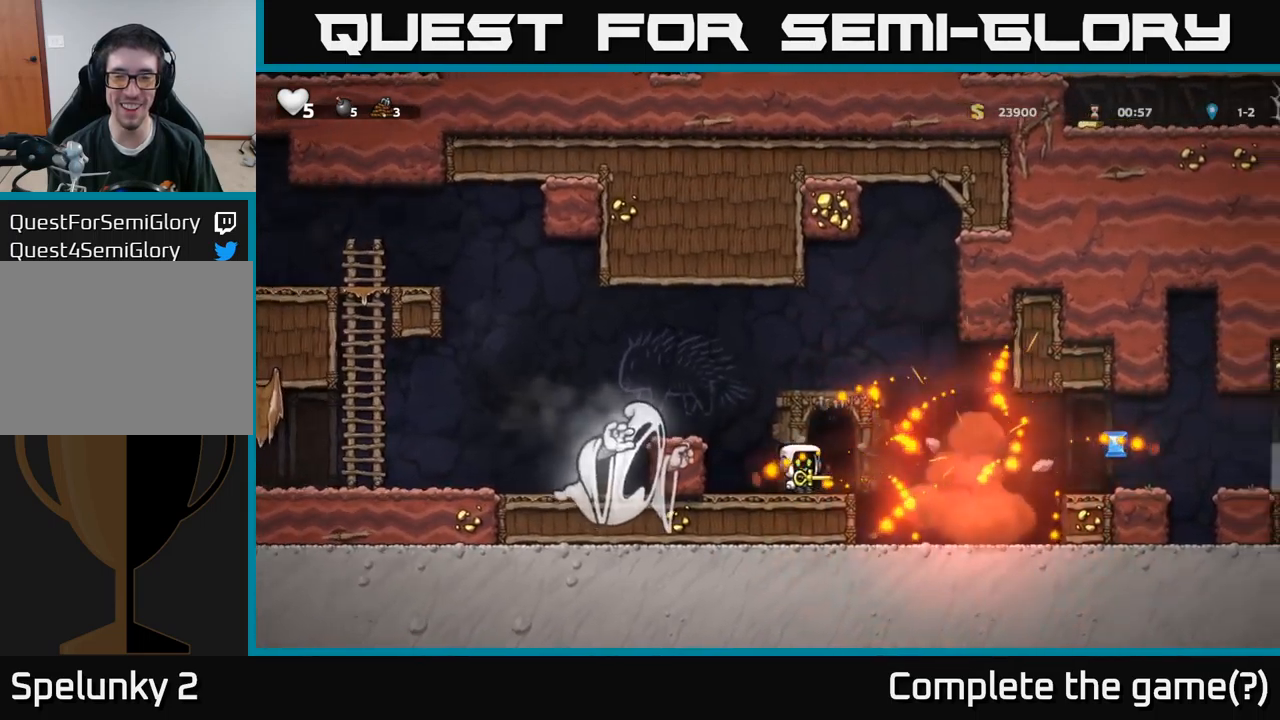
{"buttons": ["DPAD_RIGHT"], "left_stick": "center", "right_stick": "center", "events": [[150, "A", "down"], [250, "A", "up"]]}
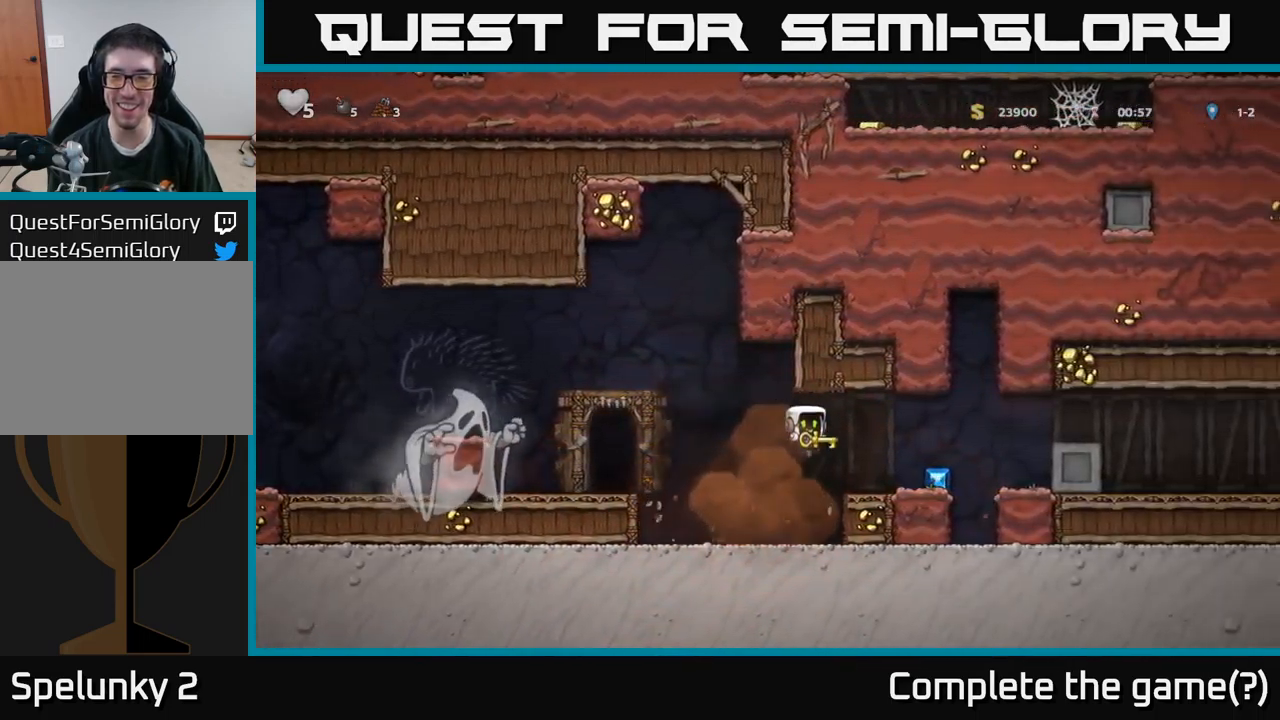
{"buttons": ["DPAD_RIGHT"], "left_stick": "center", "right_stick": "center", "events": [[316, "A", "down"], [416, "A", "up"]]}
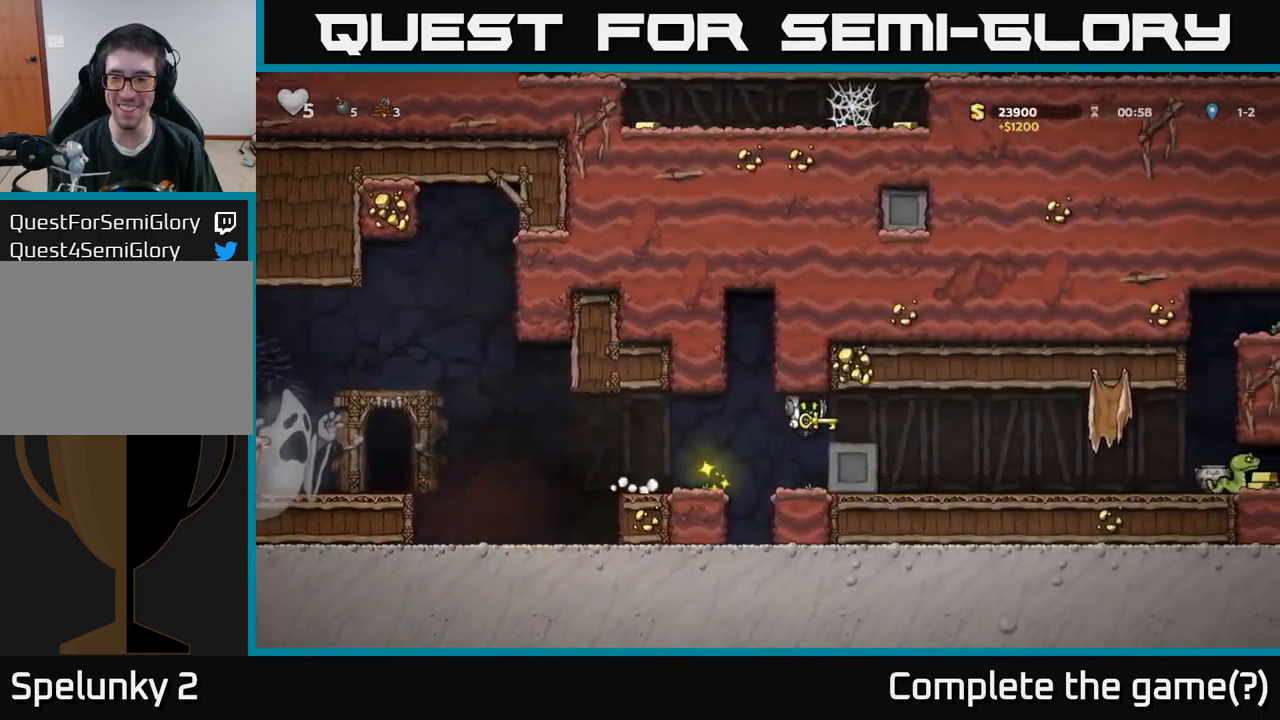
{"buttons": ["DPAD_RIGHT"], "left_stick": "center", "right_stick": "center", "events": []}
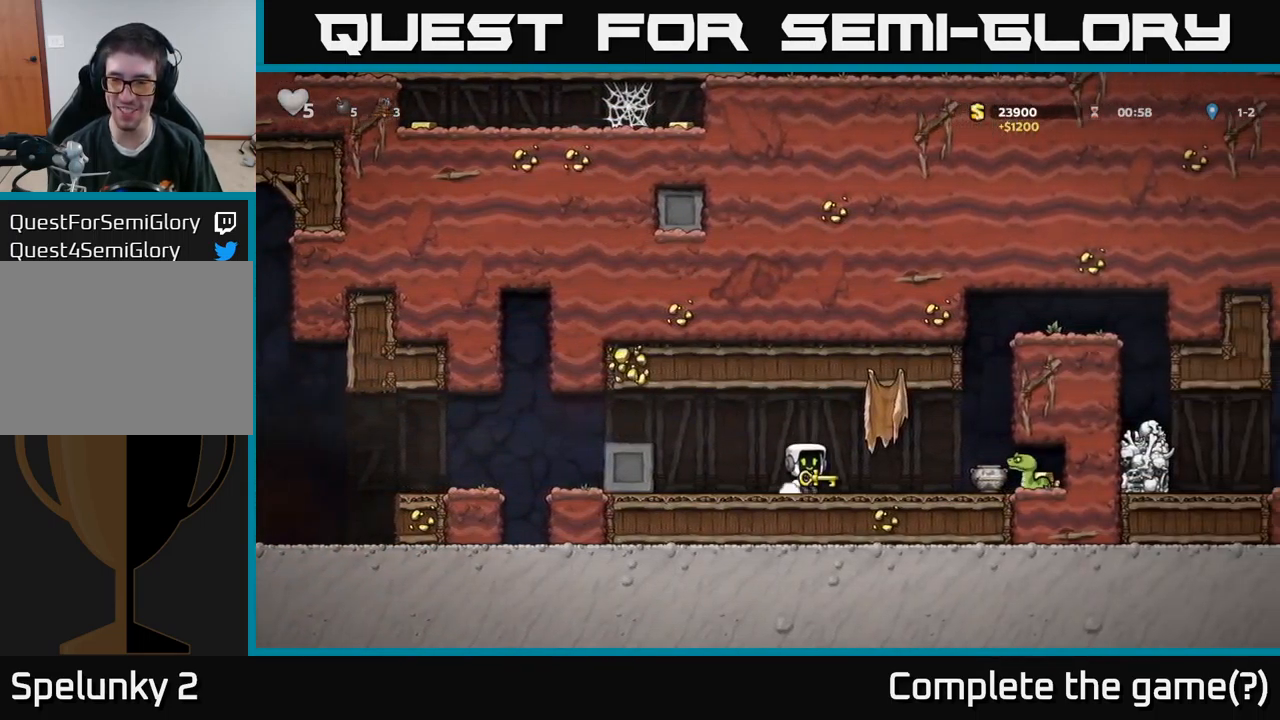
{"buttons": [], "left_stick": "center", "right_stick": "center", "events": [[16, "X", "down"], [50, "DPAD_RIGHT", "up"], [100, "X", "up"], [116, "DPAD_LEFT", "down"], [283, "DPAD_LEFT", "up"]]}
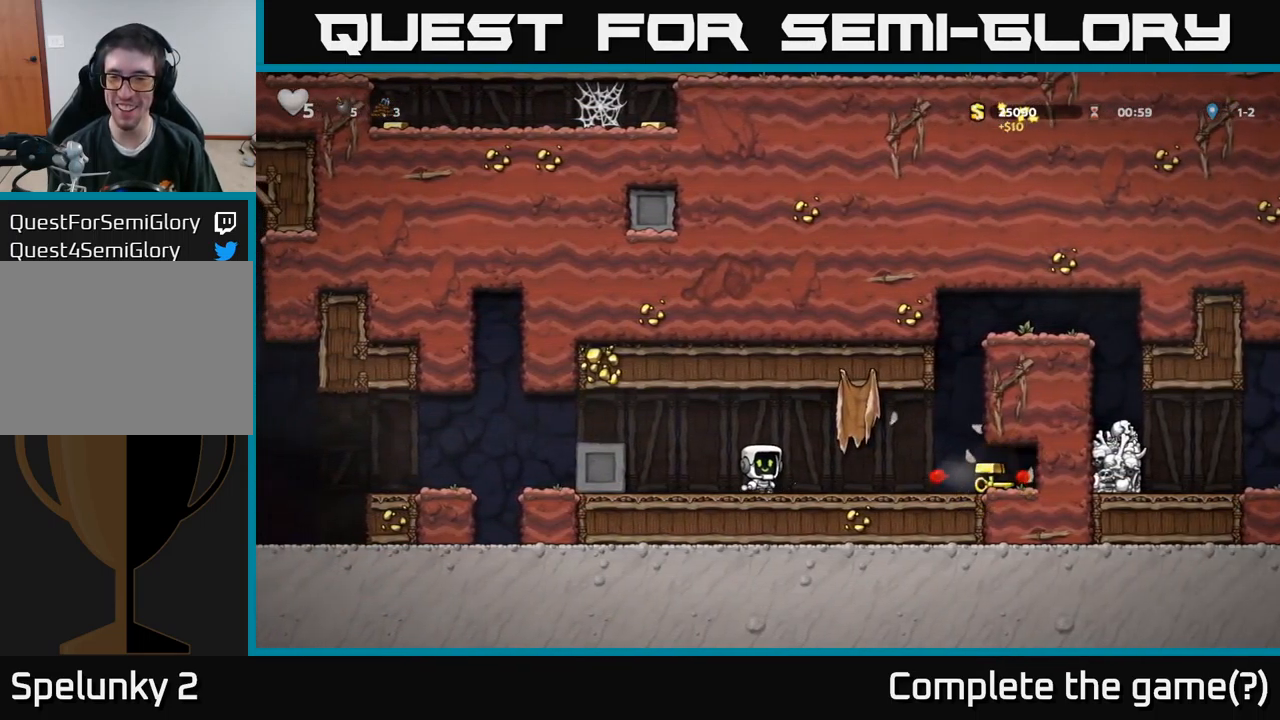
{"buttons": ["DPAD_RIGHT"], "left_stick": "center", "right_stick": "center", "events": [[83, "DPAD_RIGHT", "down"]]}
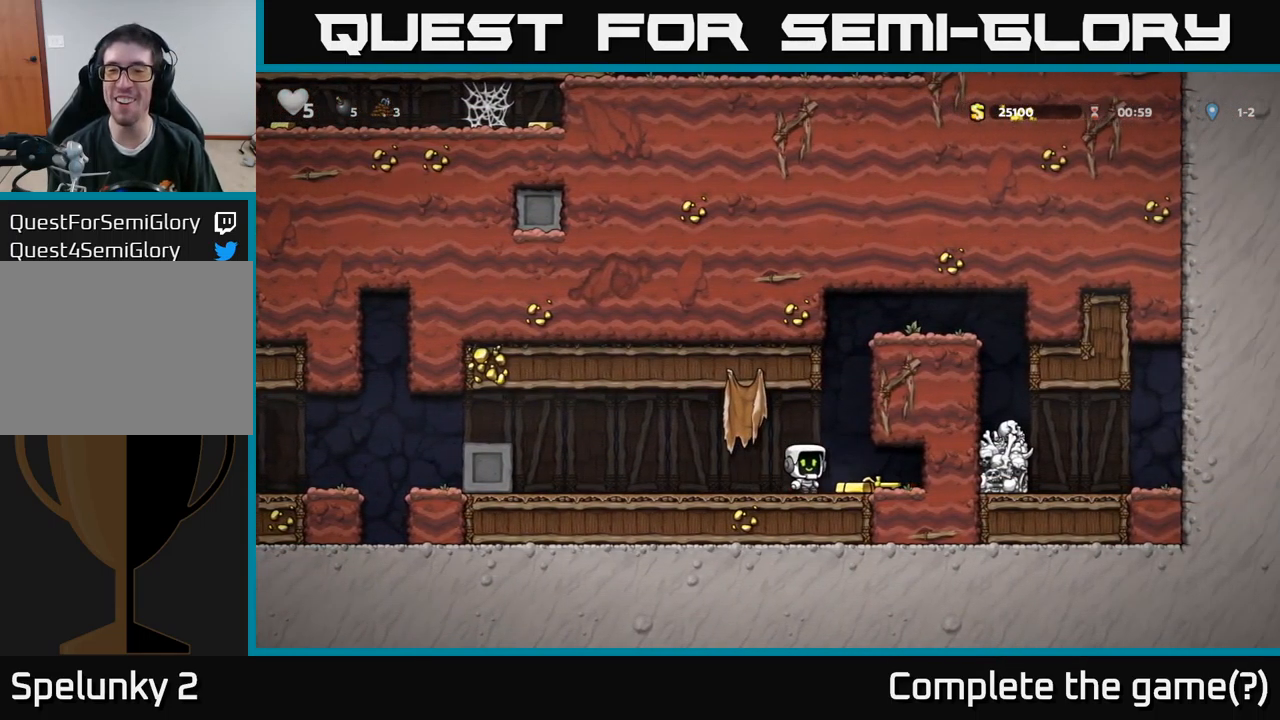
{"buttons": ["DPAD_LEFT"], "left_stick": "center", "right_stick": "center", "events": [[183, "DPAD_DOWN", "down"], [183, "DPAD_RIGHT", "up"], [216, "DPAD_LEFT", "down"], [333, "X", "down"], [366, "DPAD_LEFT", "up"], [433, "DPAD_DOWN", "up"], [433, "DPAD_LEFT", "down"], [466, "X", "up"]]}
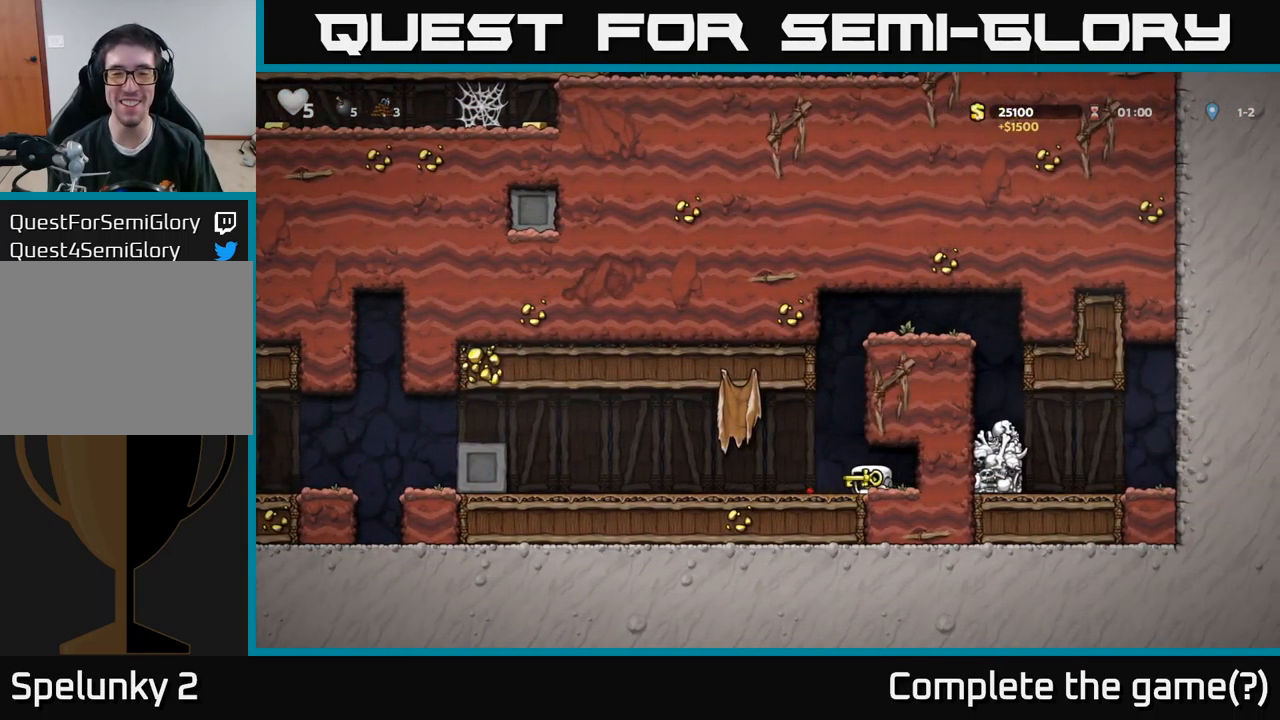
{"buttons": ["A", "DPAD_LEFT"], "left_stick": "center", "right_stick": "center", "events": [[500, "A", "down"]]}
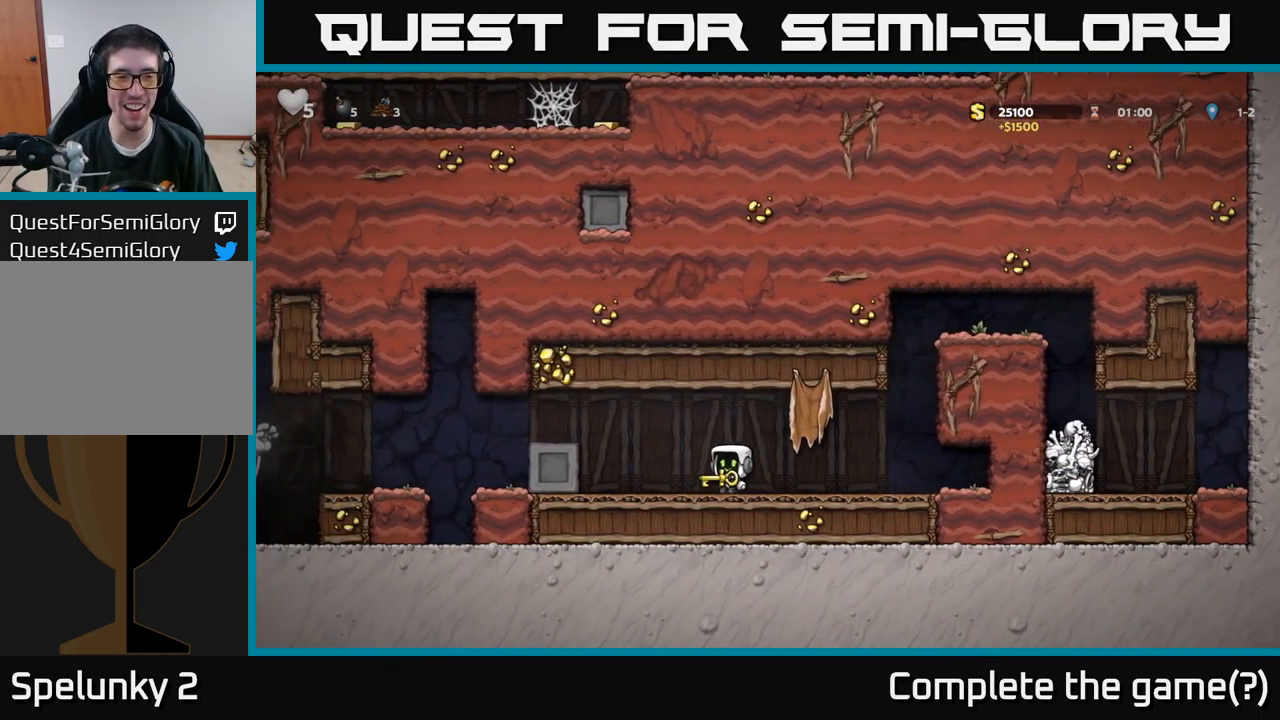
{"buttons": ["DPAD_LEFT"], "left_stick": "center", "right_stick": "center", "events": [[200, "A", "up"]]}
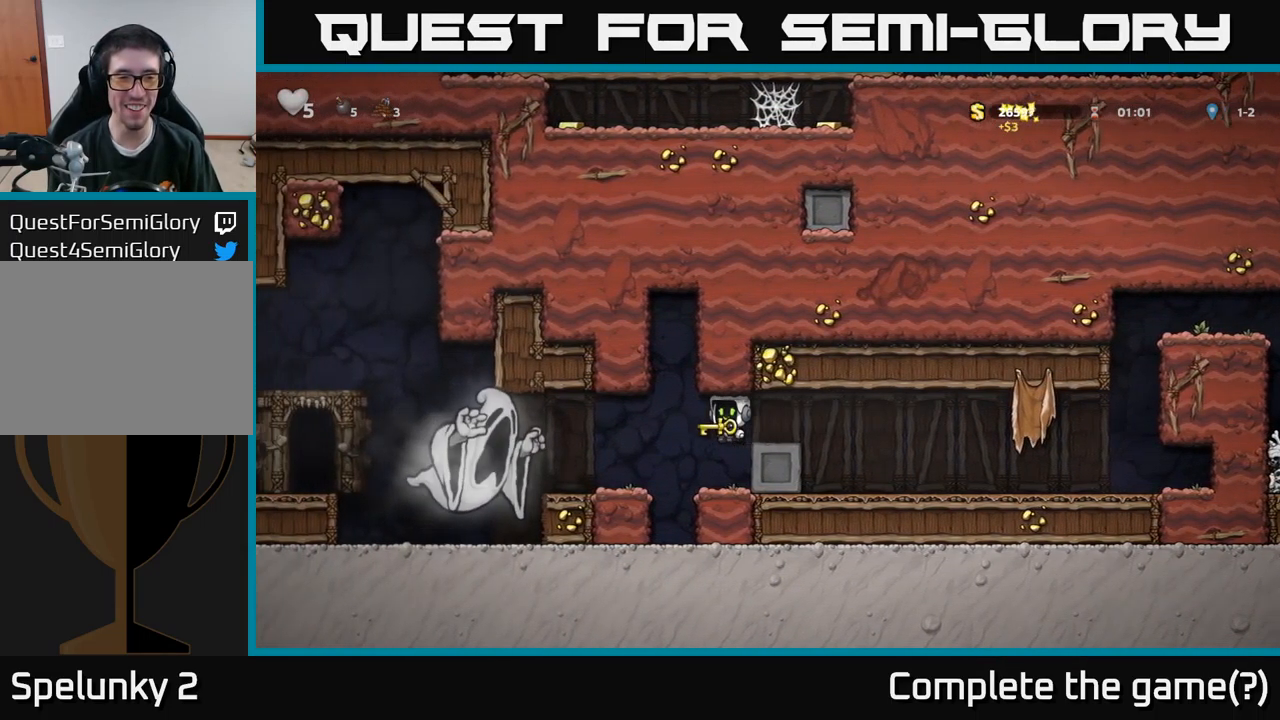
{"buttons": ["A"], "left_stick": "center", "right_stick": "center", "events": [[16, "A", "down"], [83, "DPAD_UP", "down"], [100, "DPAD_LEFT", "up"], [116, "R1", "down"], [183, "A", "up"], [183, "DPAD_RIGHT", "down"], [216, "R1", "up"], [233, "DPAD_UP", "up"], [250, "DPAD_RIGHT", "up"], [483, "A", "down"]]}
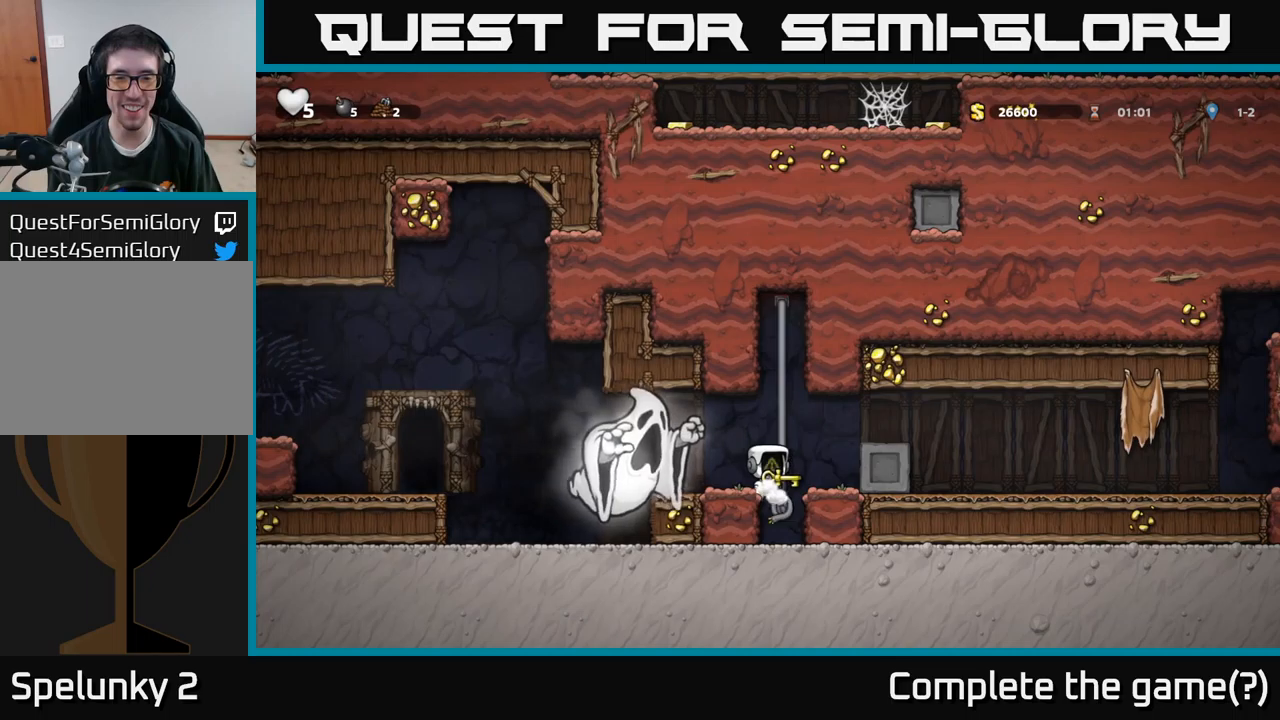
{"buttons": ["DPAD_UP"], "left_stick": "center", "right_stick": "center", "events": [[50, "DPAD_UP", "down"], [167, "A", "up"]]}
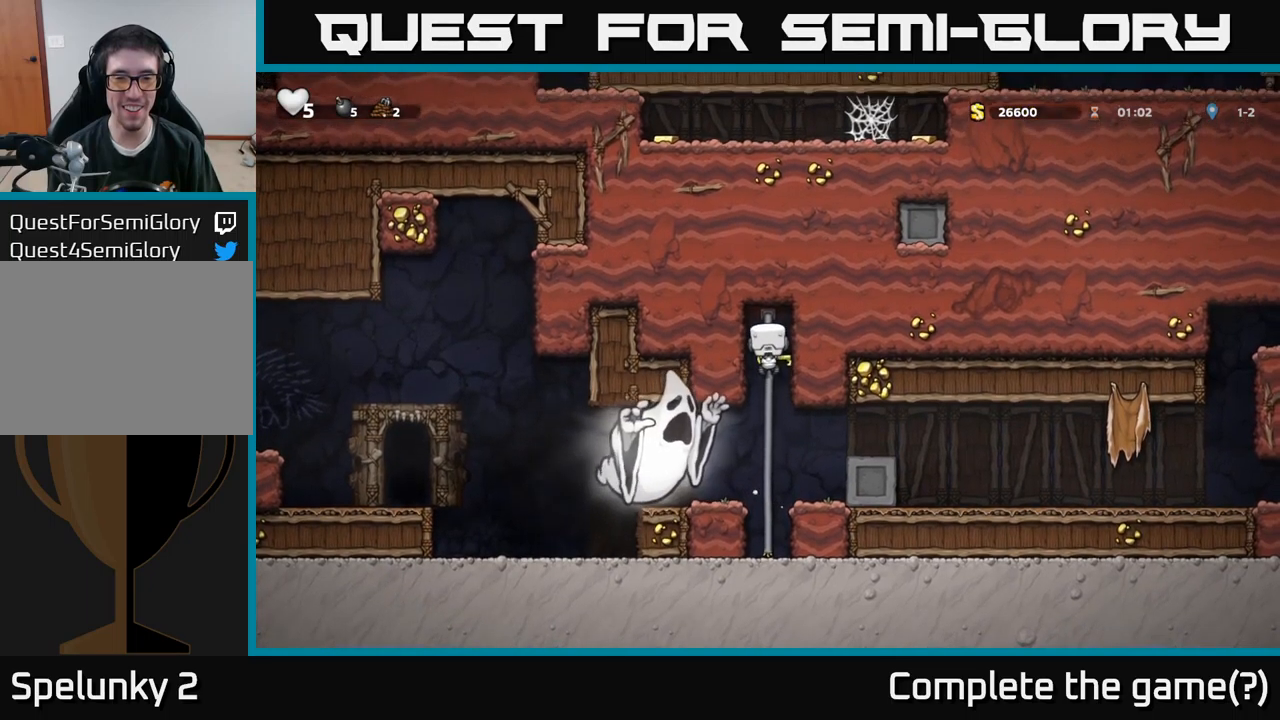
{"buttons": [], "left_stick": "center", "right_stick": "center", "events": [[200, "DPAD_UP", "up"]]}
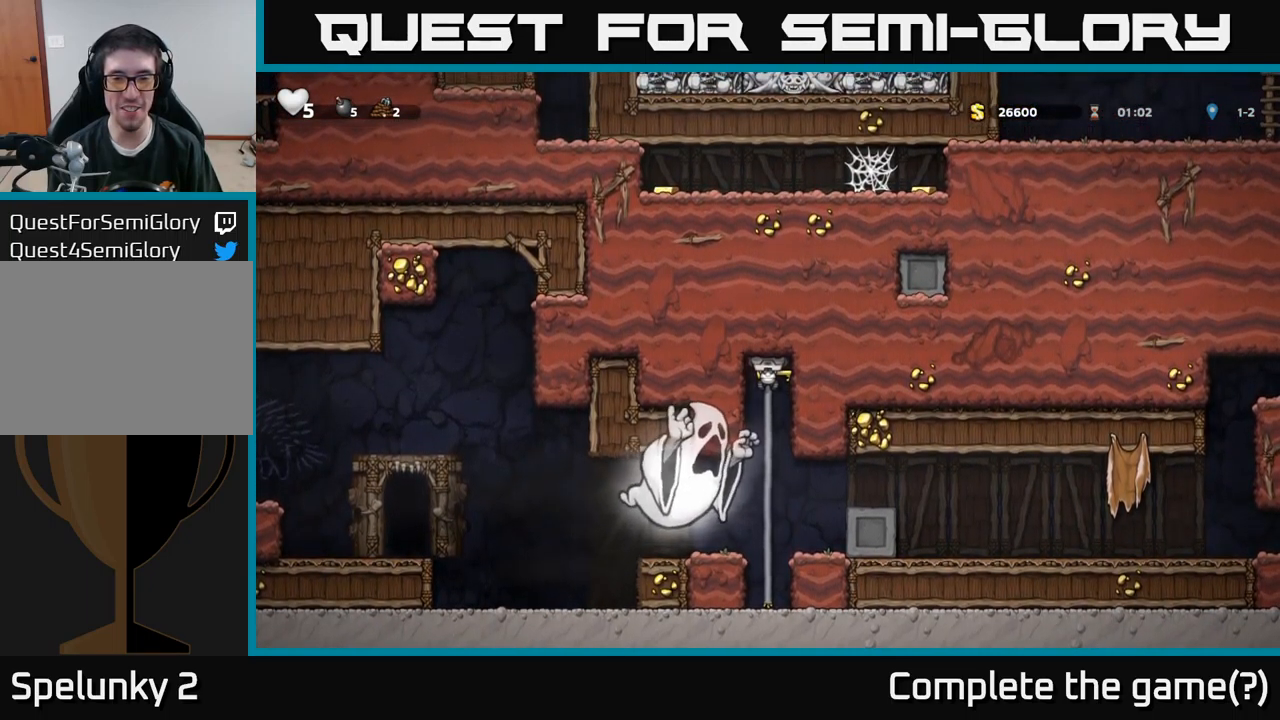
{"buttons": [], "left_stick": "center", "right_stick": "center", "events": [[17, "DPAD_DOWN", "down"], [50, "A", "down"], [133, "A", "up"], [167, "DPAD_DOWN", "up"], [183, "DPAD_RIGHT", "down"], [467, "DPAD_RIGHT", "up"]]}
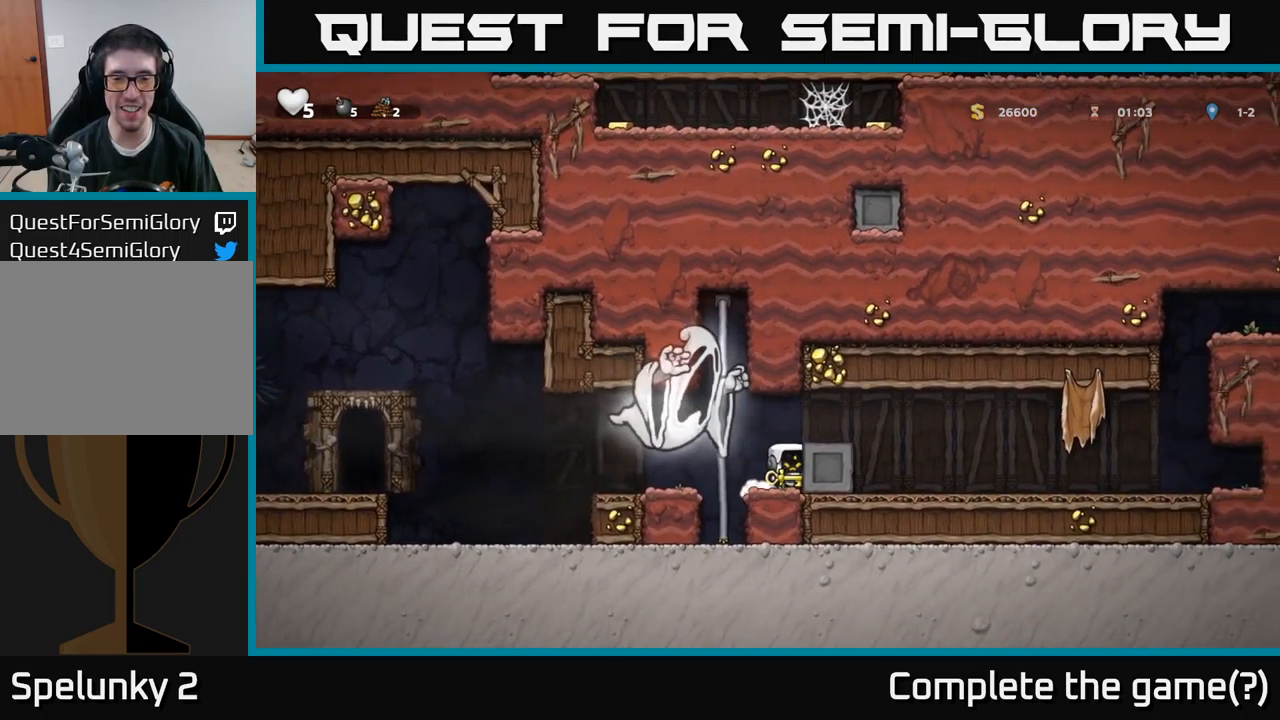
{"buttons": ["DPAD_RIGHT"], "left_stick": "center", "right_stick": "center", "events": [[233, "DPAD_RIGHT", "down"], [317, "A", "down"], [500, "A", "up"]]}
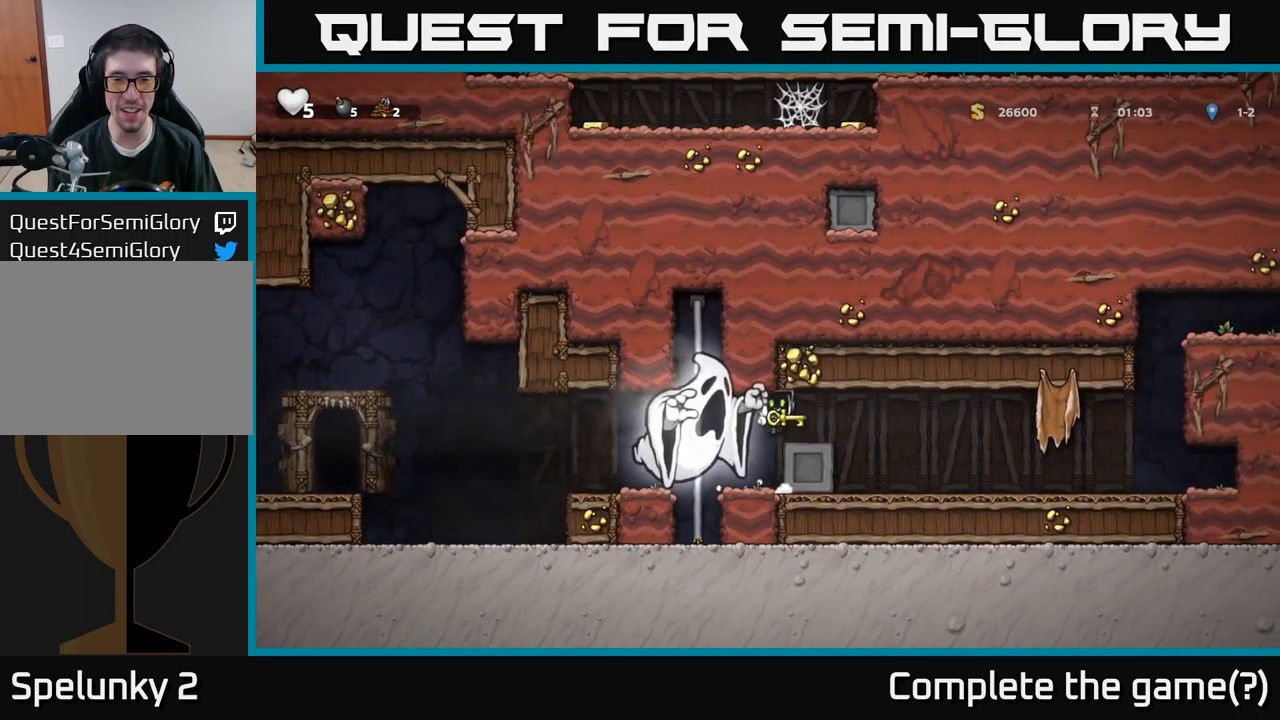
{"buttons": ["DPAD_RIGHT"], "left_stick": "center", "right_stick": "center", "events": []}
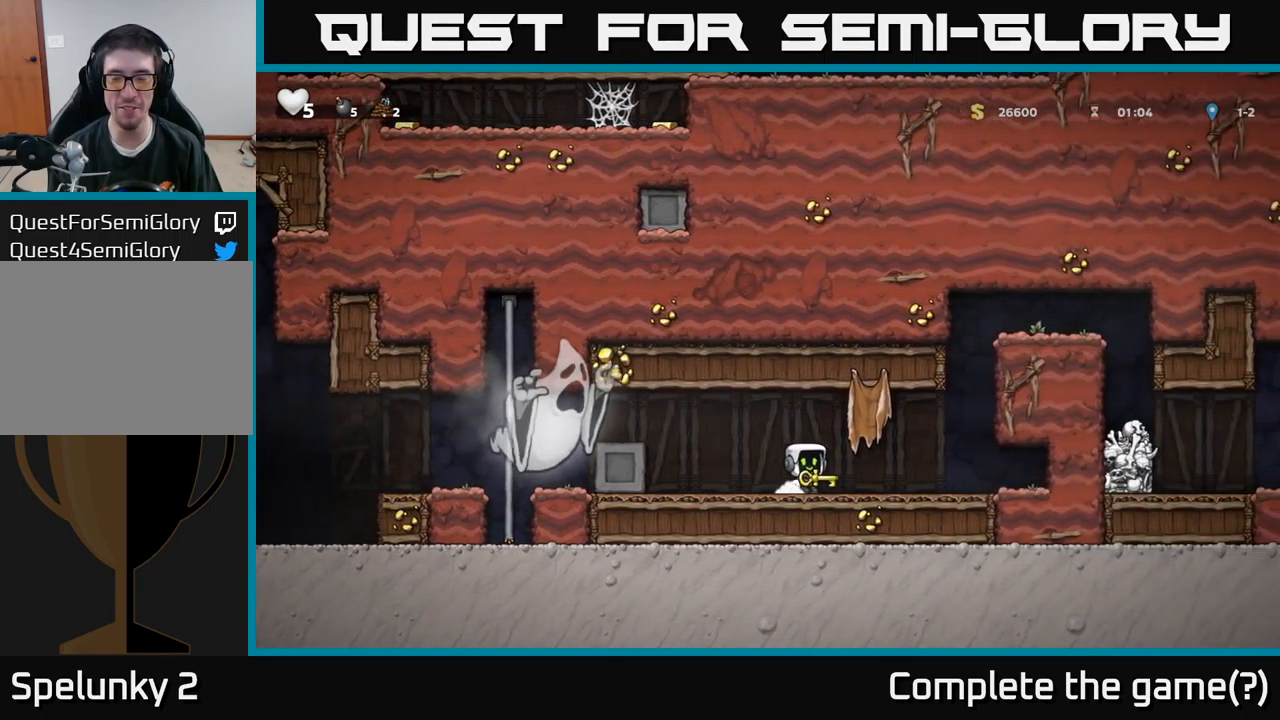
{"buttons": ["R1", "DPAD_UP"], "left_stick": "center", "right_stick": "center", "events": [[250, "A", "down"], [317, "DPAD_RIGHT", "up"], [317, "DPAD_UP", "down"], [400, "R1", "down"], [467, "A", "up"]]}
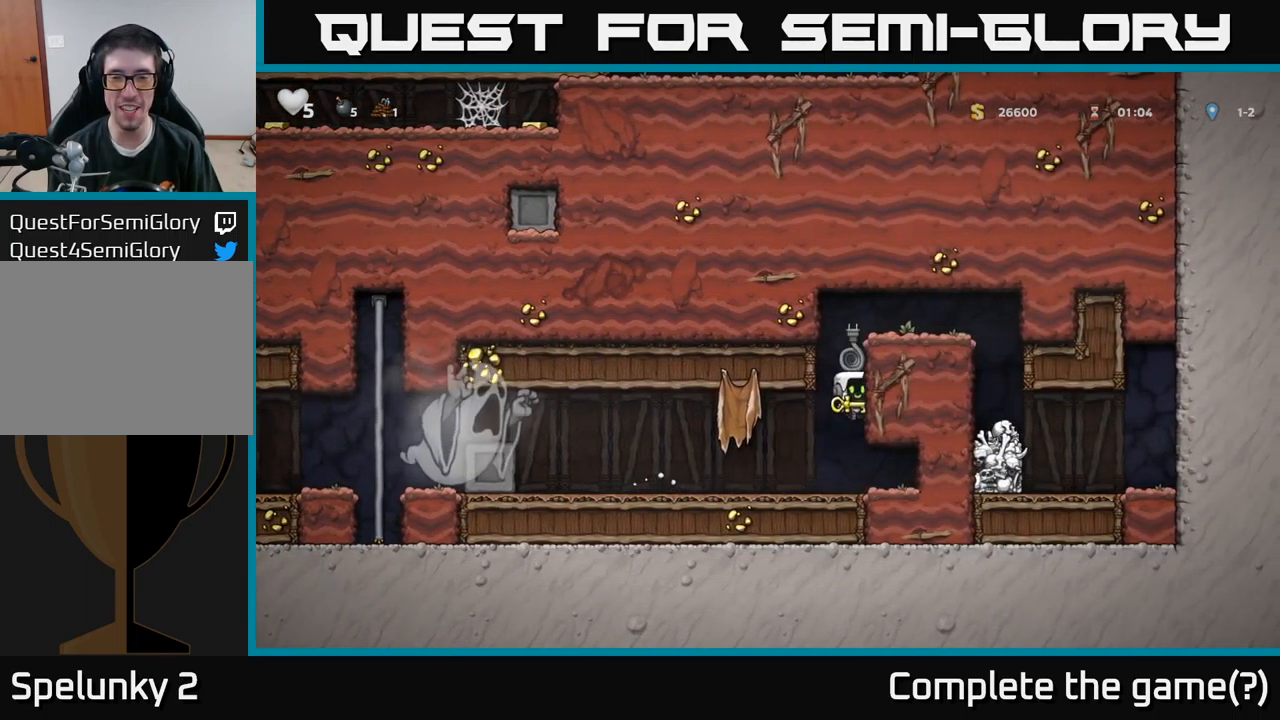
{"buttons": ["DPAD_UP"], "left_stick": "center", "right_stick": "center", "events": [[17, "R1", "up"]]}
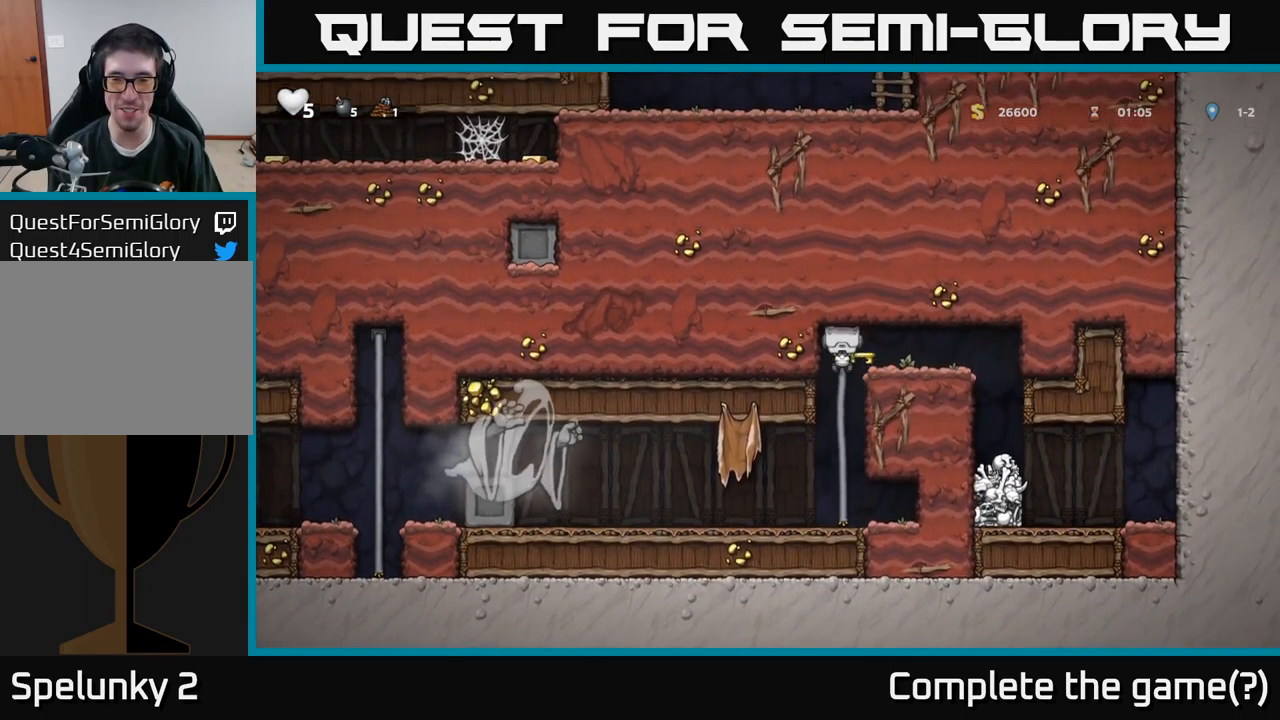
{"buttons": [], "left_stick": "center", "right_stick": "center", "events": [[167, "DPAD_UP", "up"]]}
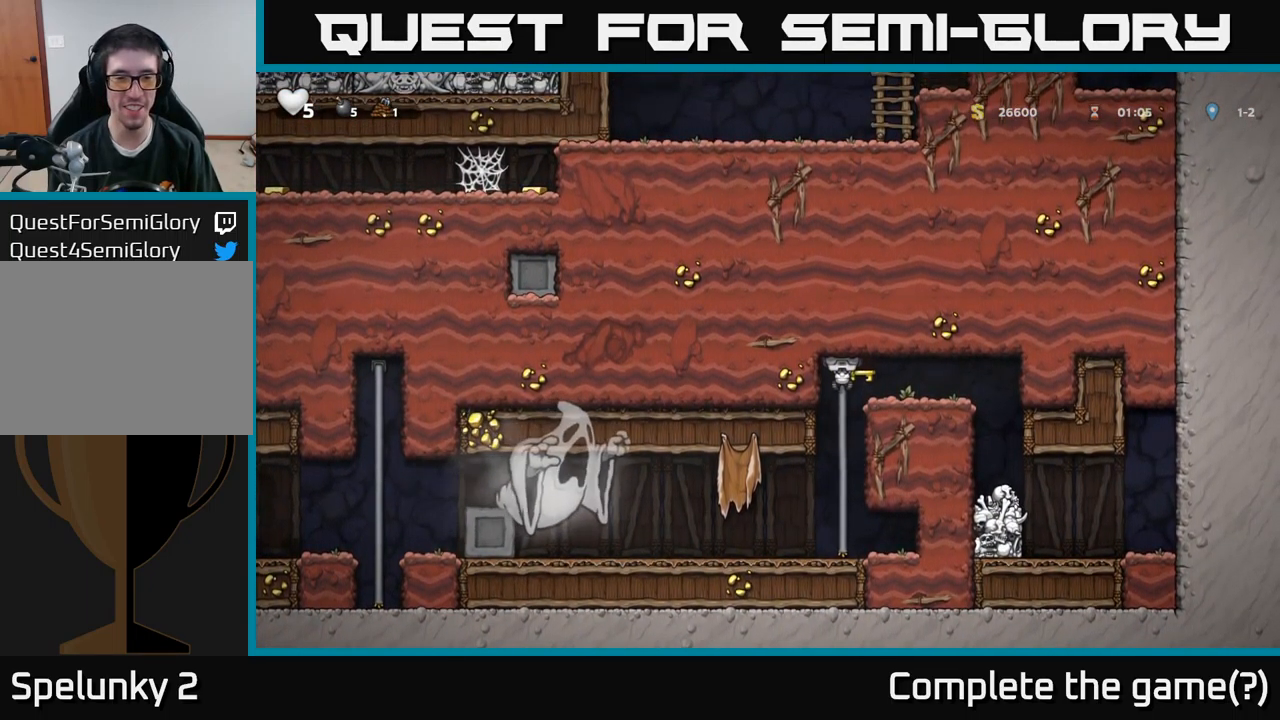
{"buttons": [], "left_stick": "center", "right_stick": "center", "events": []}
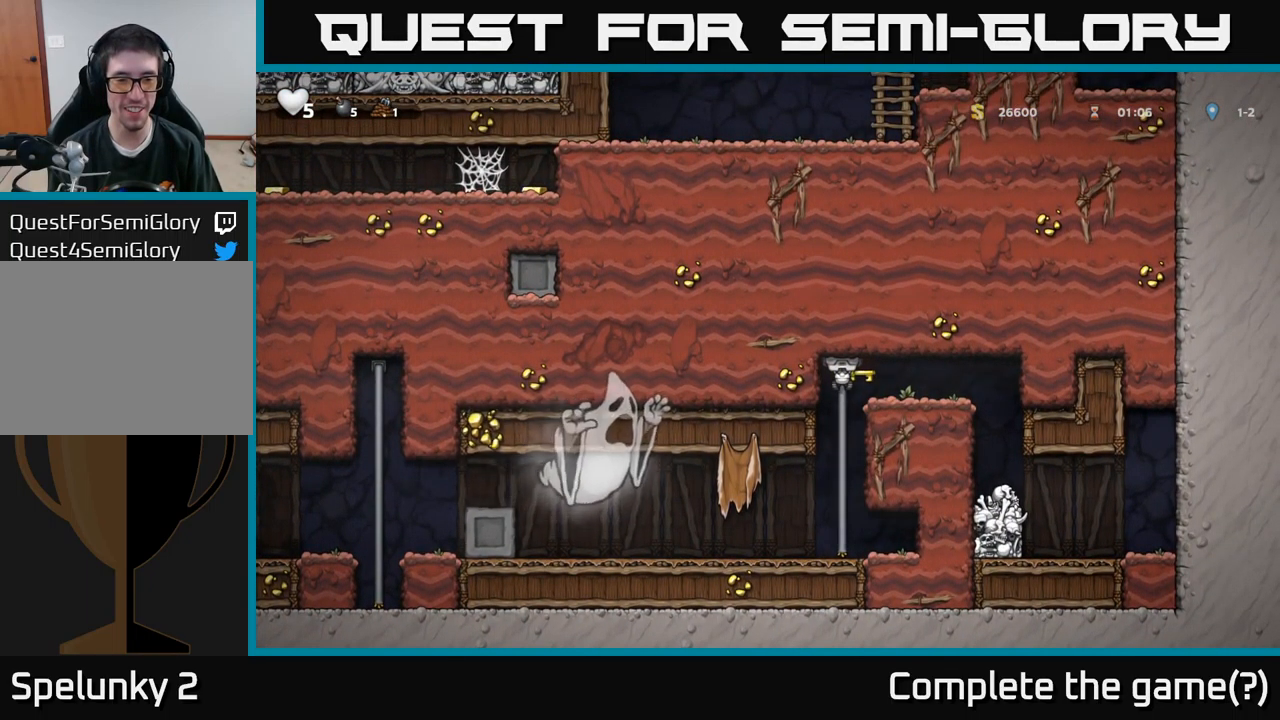
{"buttons": [], "left_stick": "center", "right_stick": "center", "events": []}
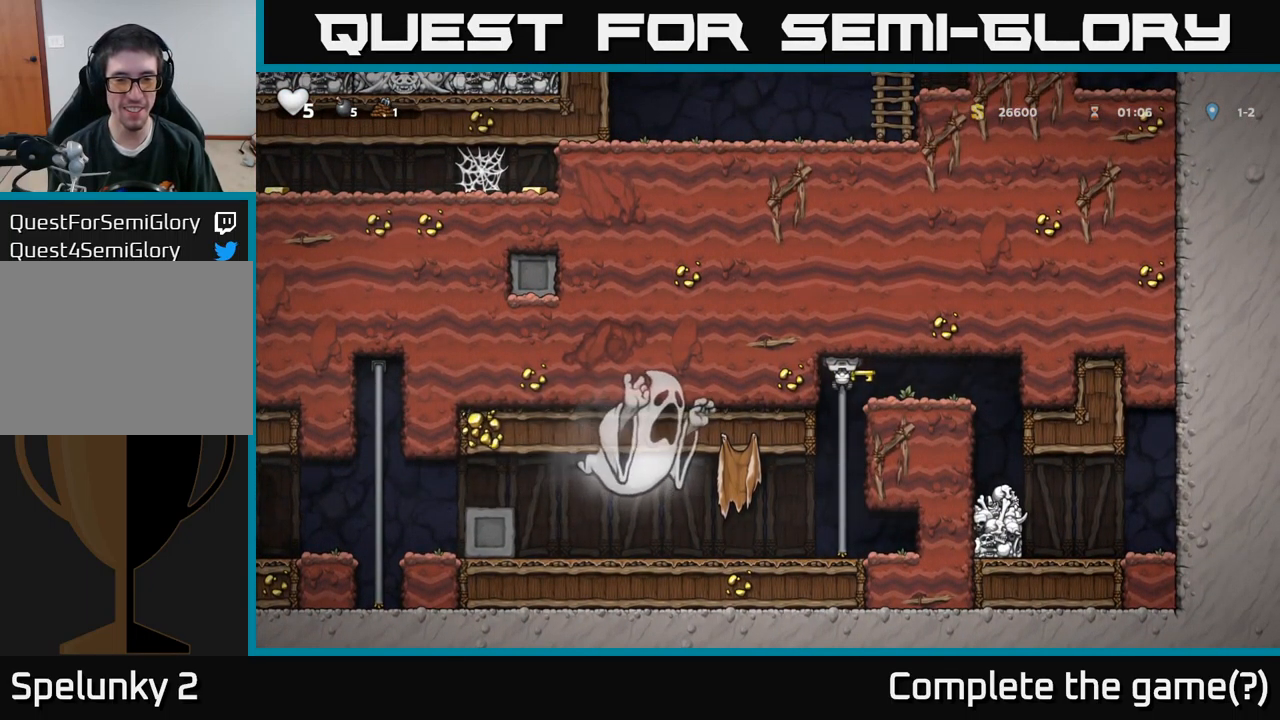
{"buttons": [], "left_stick": "center", "right_stick": "center", "events": []}
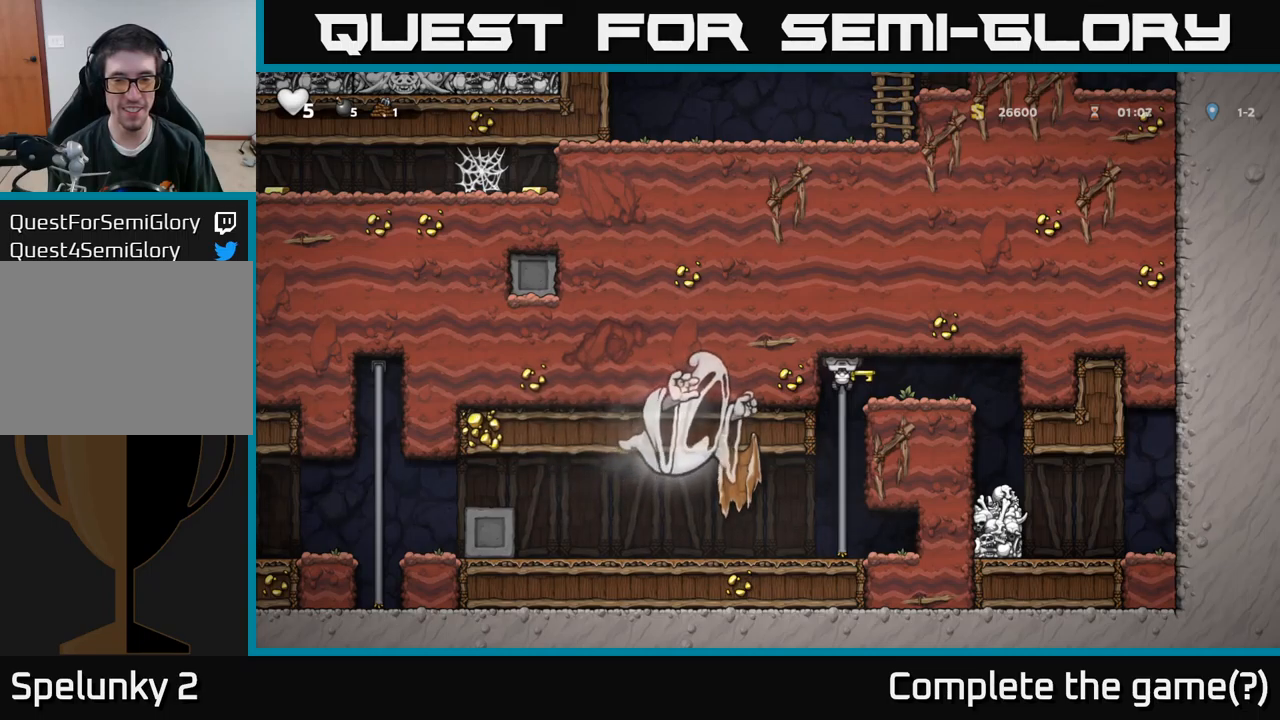
{"buttons": [], "left_stick": "center", "right_stick": "center", "events": []}
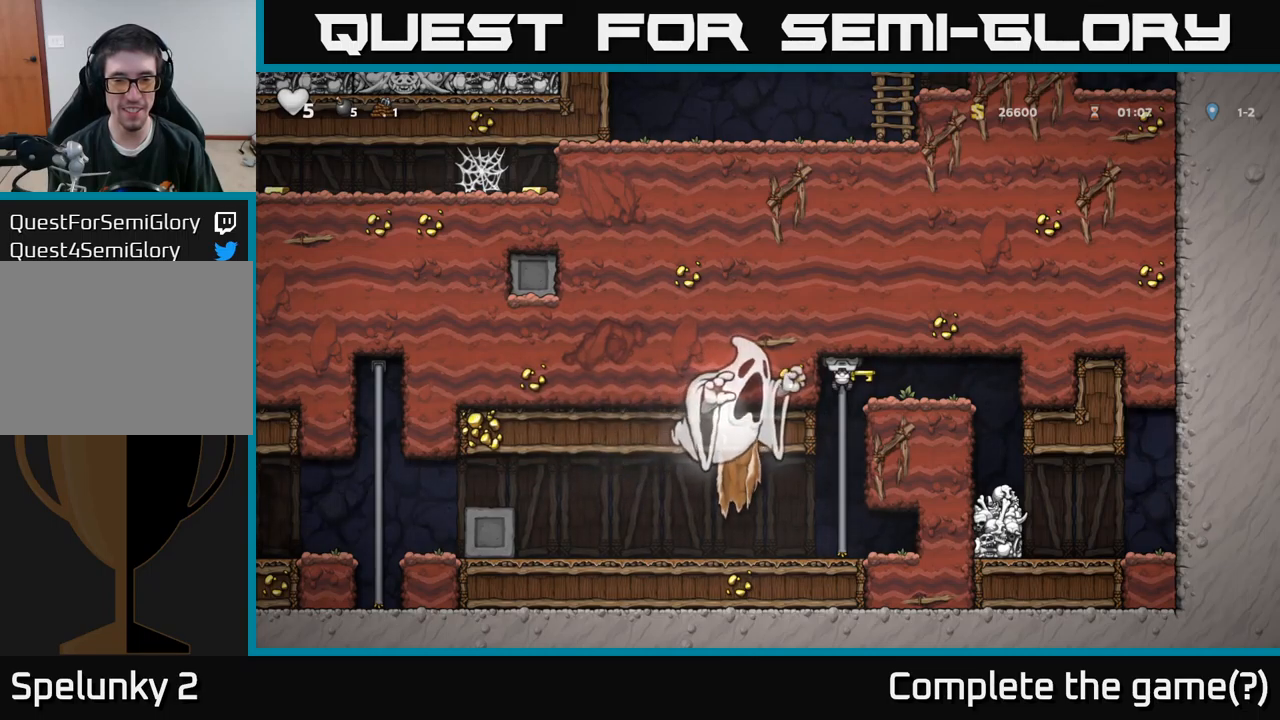
{"buttons": ["DPAD_LEFT"], "left_stick": "center", "right_stick": "center", "events": [[84, "DPAD_DOWN", "down"], [100, "A", "down"], [184, "A", "up"], [250, "DPAD_DOWN", "up"], [417, "DPAD_LEFT", "down"]]}
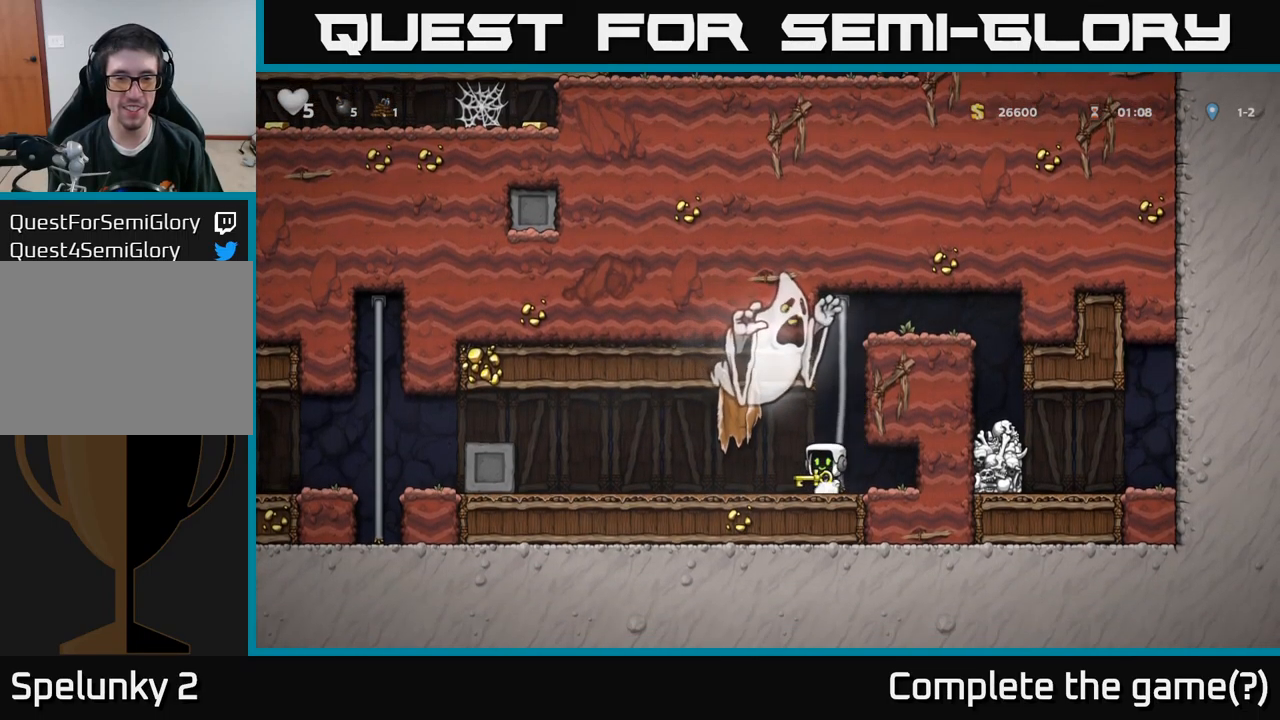
{"buttons": ["A", "DPAD_LEFT"], "left_stick": "center", "right_stick": "center", "events": [[434, "A", "down"]]}